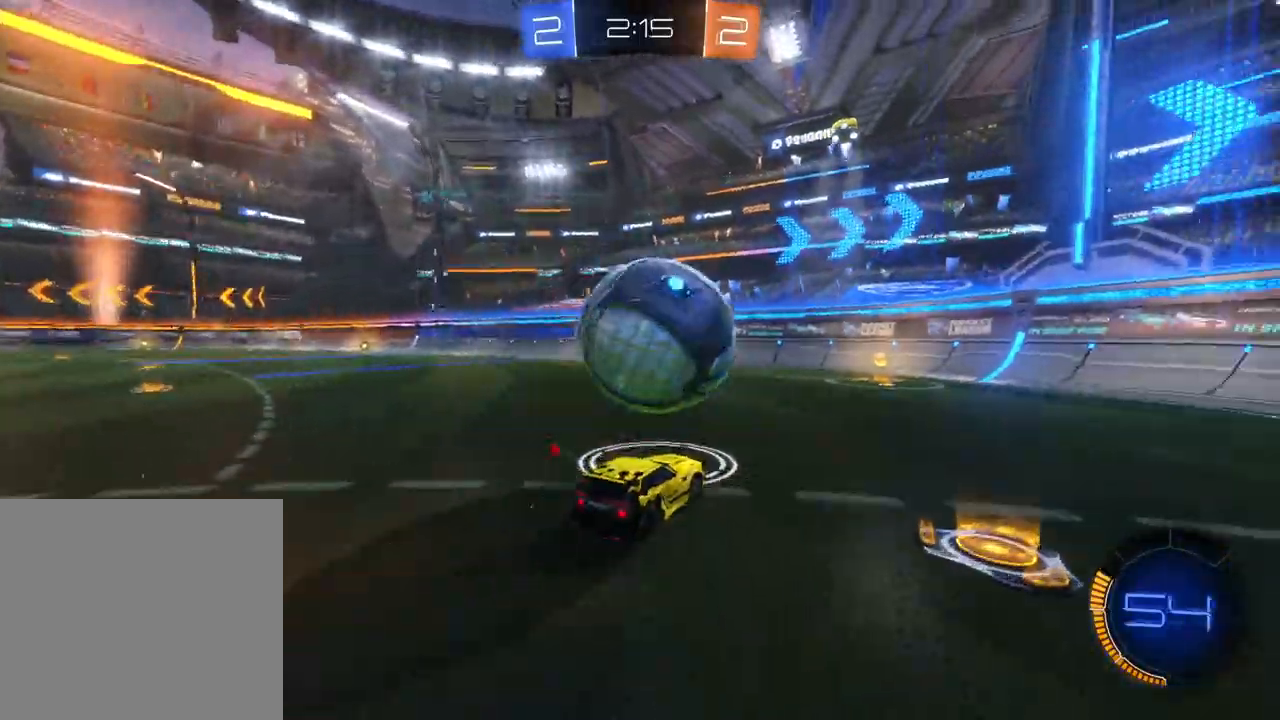
Gameplay with a controller (Xbox layout); each line is a JSON object with the inputs held at the frame after it. "events" lists button and stick changes between this image and that frame as [ms after this image, input, new state], when the widget could be followed in between. Not read: right_stick.
{"buttons": ["R2"], "left_stick": "center", "events": [[167, "B", "down"], [350, "left_stick", "right"], [417, "B", "up"], [467, "left_stick", "center"]]}
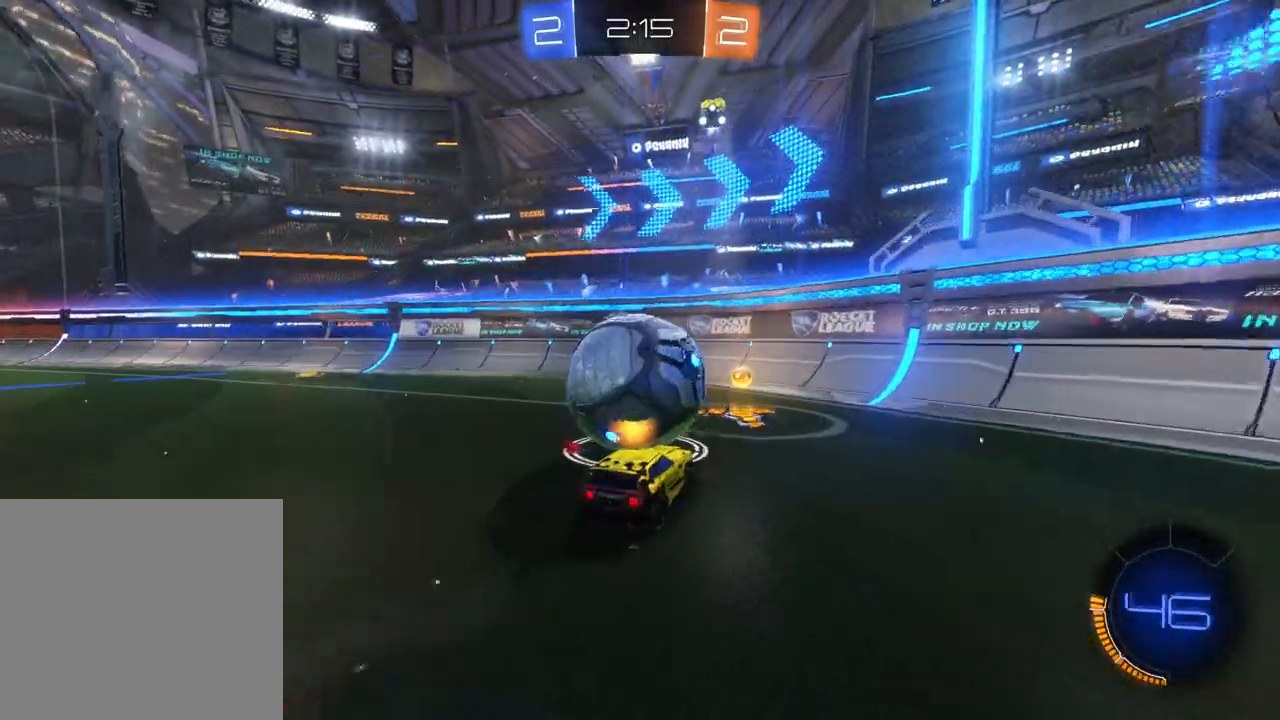
{"buttons": ["B", "R2"], "left_stick": "center", "events": [[167, "R2", "up"], [300, "R2", "down"], [450, "B", "down"]]}
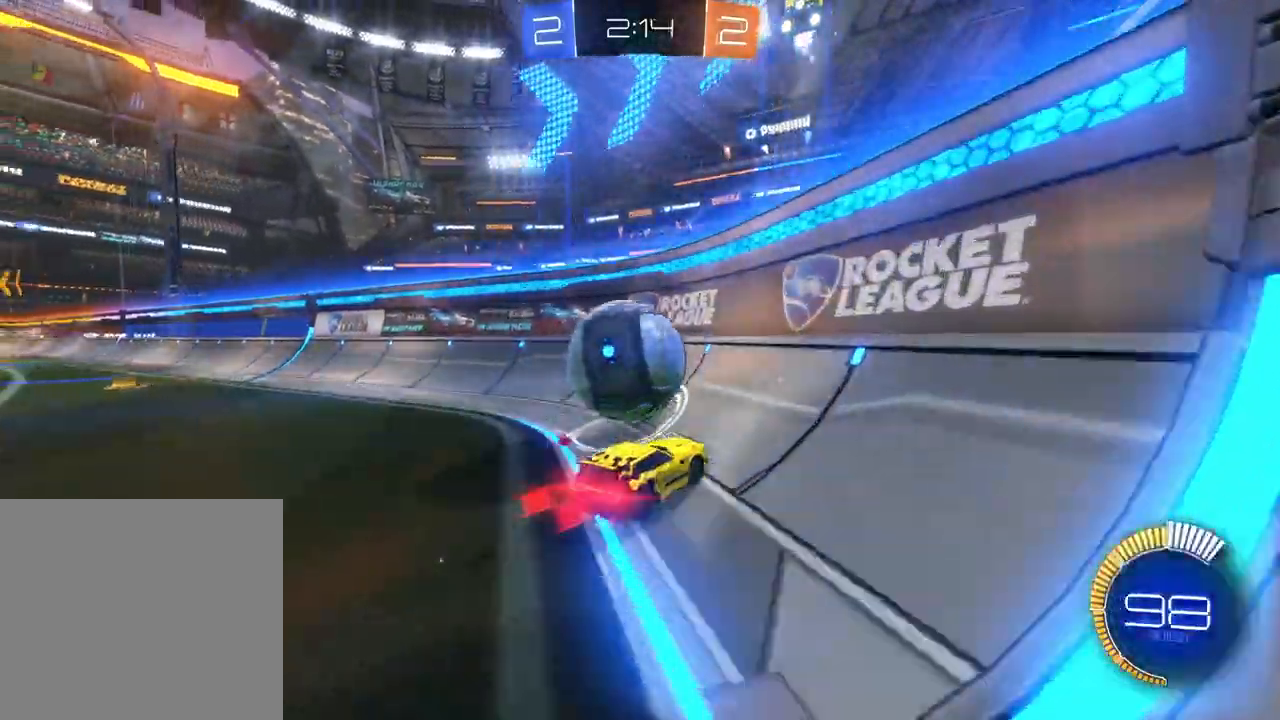
{"buttons": ["R2"], "left_stick": "center", "events": [[150, "X", "down"], [150, "left_stick", "left"], [250, "X", "up"], [267, "B", "up"], [283, "left_stick", "center"], [433, "left_stick", "left"], [500, "left_stick", "center"]]}
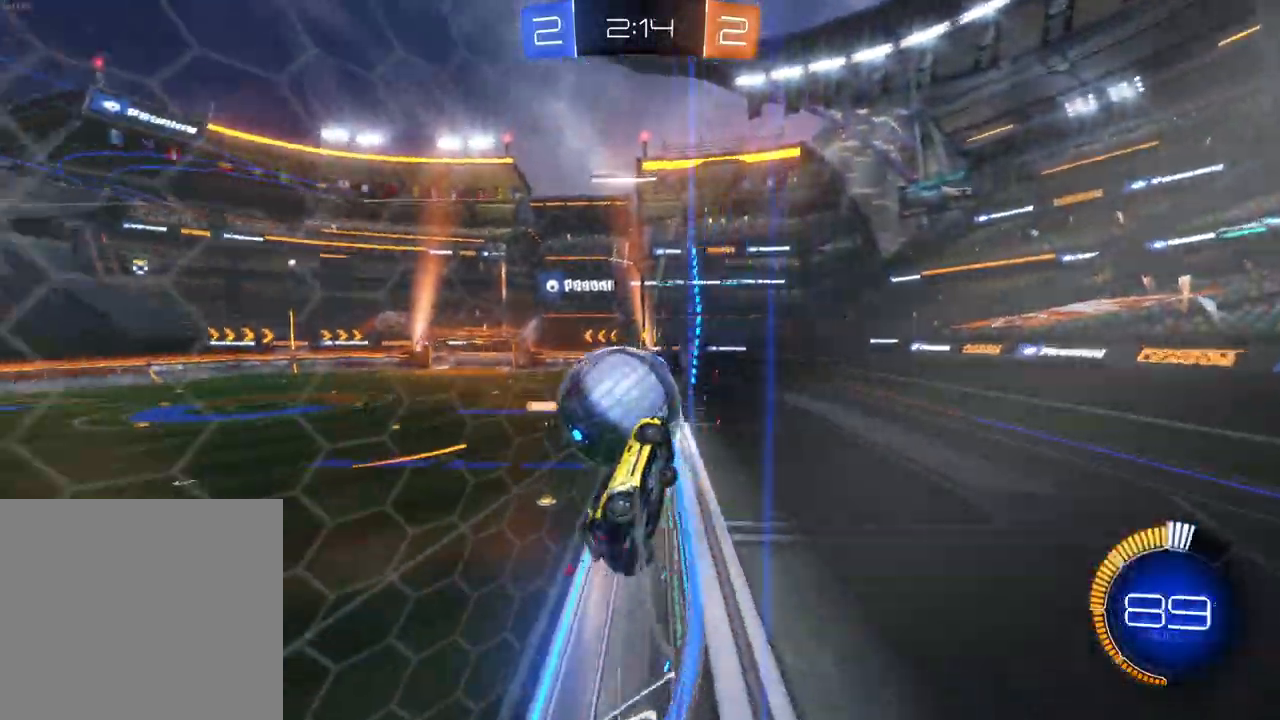
{"buttons": ["R2"], "left_stick": "left", "events": [[383, "left_stick", "left"]]}
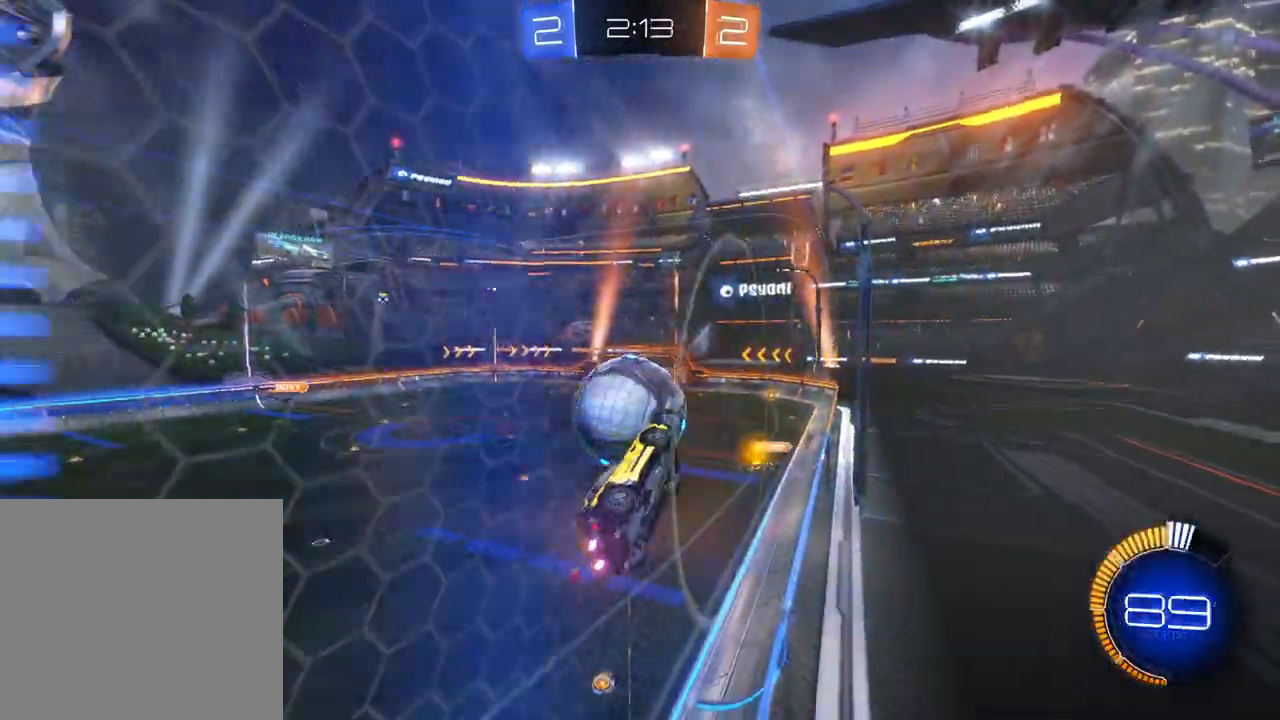
{"buttons": ["A", "B", "X", "R2"], "left_stick": "down-right", "events": [[50, "B", "down"], [133, "A", "down"], [150, "X", "down"], [183, "left_stick", "right"], [450, "left_stick", "down-right"]]}
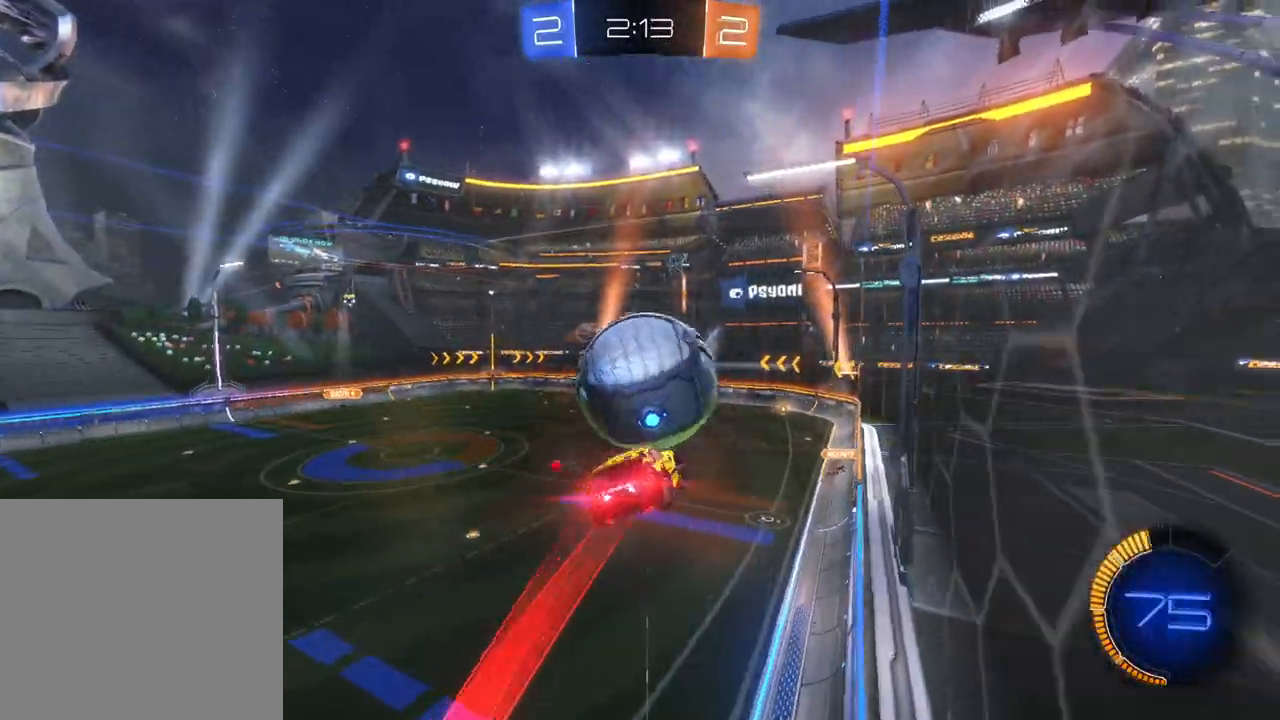
{"buttons": [], "left_stick": "right", "events": [[17, "X", "up"], [33, "A", "up"], [67, "left_stick", "up"], [83, "A", "down"], [200, "A", "up"], [200, "B", "up"], [200, "left_stick", "center"], [250, "R2", "up"], [383, "left_stick", "right"]]}
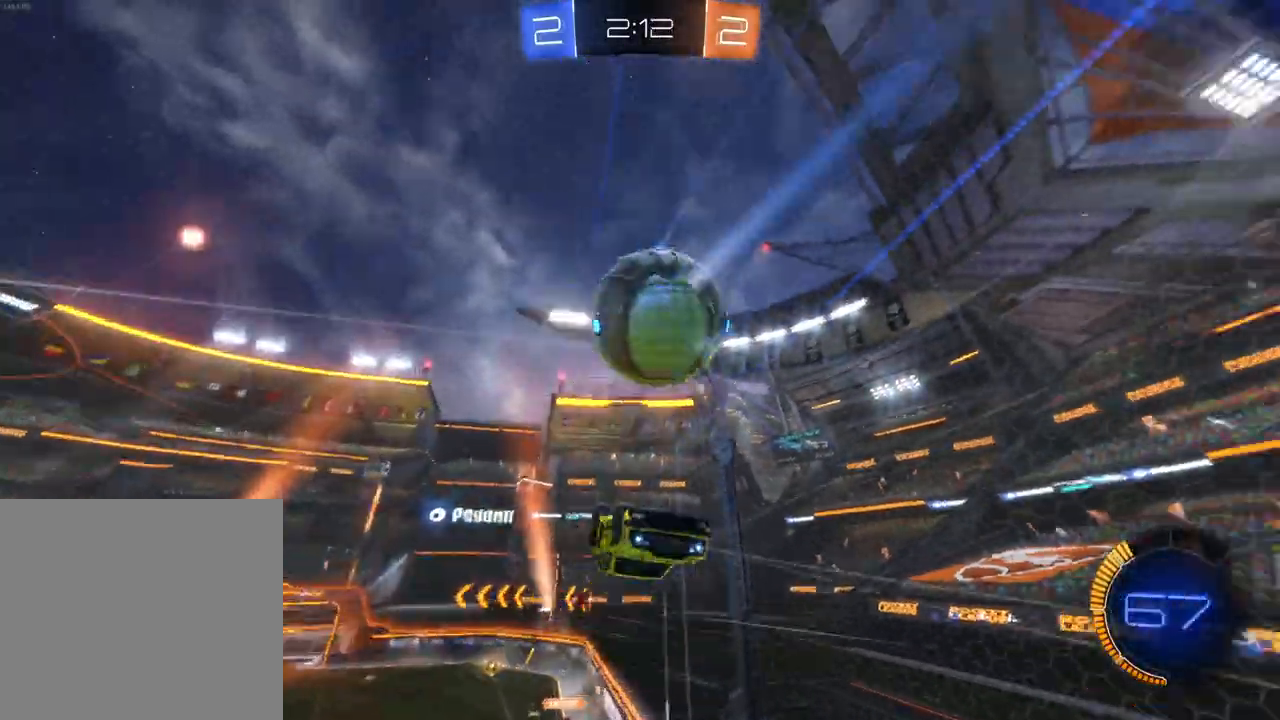
{"buttons": ["R2"], "left_stick": "right", "events": [[117, "R2", "down"], [250, "B", "down"], [283, "A", "down"], [350, "X", "down"], [433, "B", "up"], [467, "A", "up"], [467, "X", "up"]]}
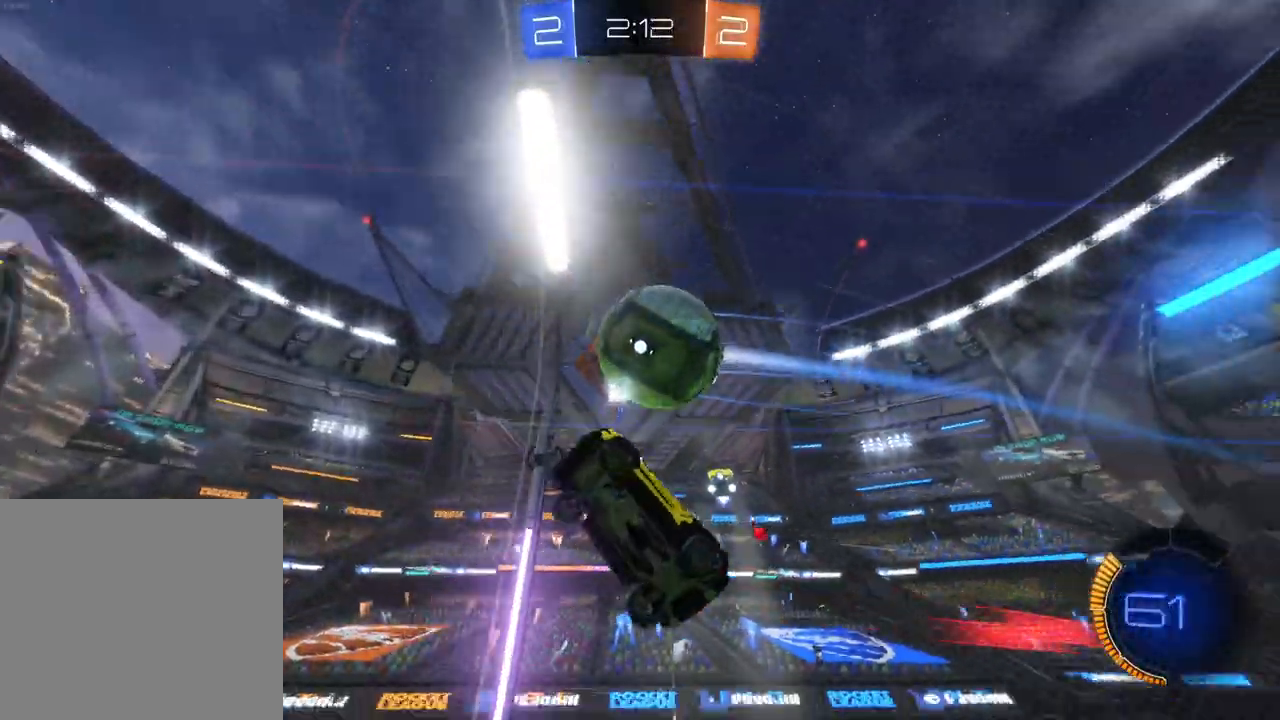
{"buttons": ["X", "R2"], "left_stick": "right", "events": [[33, "X", "down"], [83, "X", "up"], [183, "Y", "down"], [283, "Y", "up"], [350, "X", "down"]]}
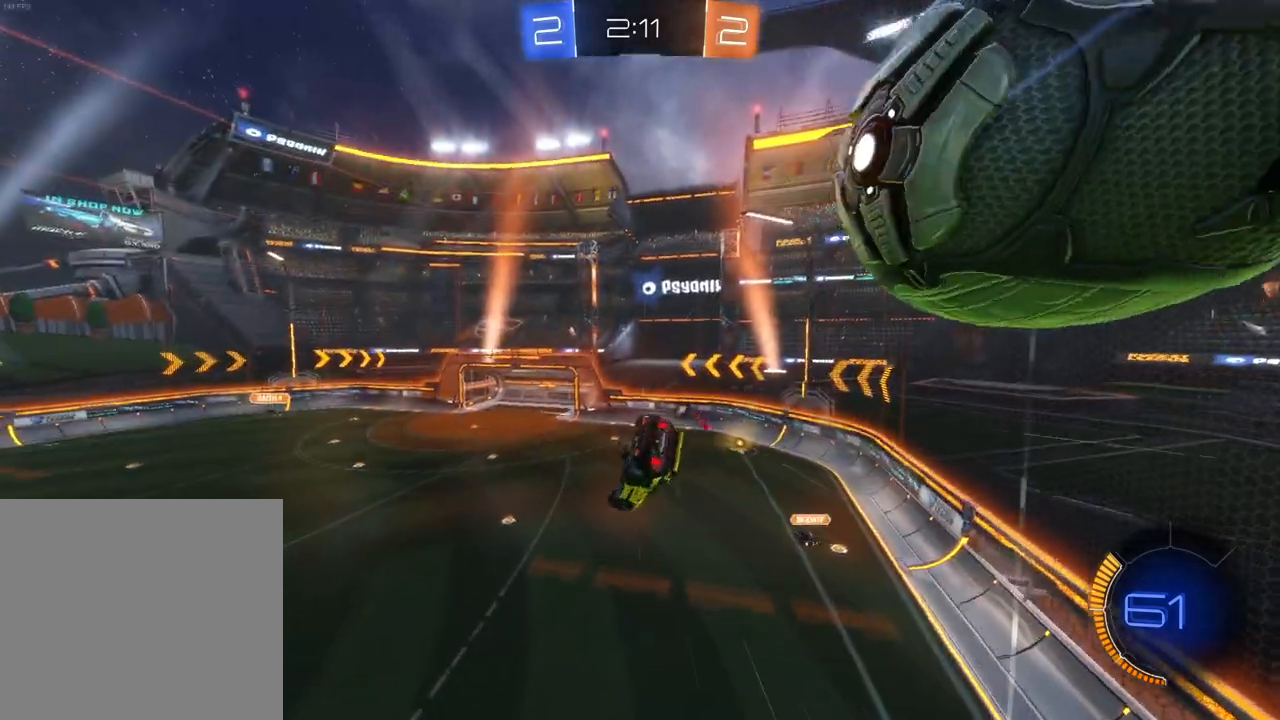
{"buttons": ["X", "R2"], "left_stick": "right", "events": [[183, "R2", "up"], [383, "R2", "down"]]}
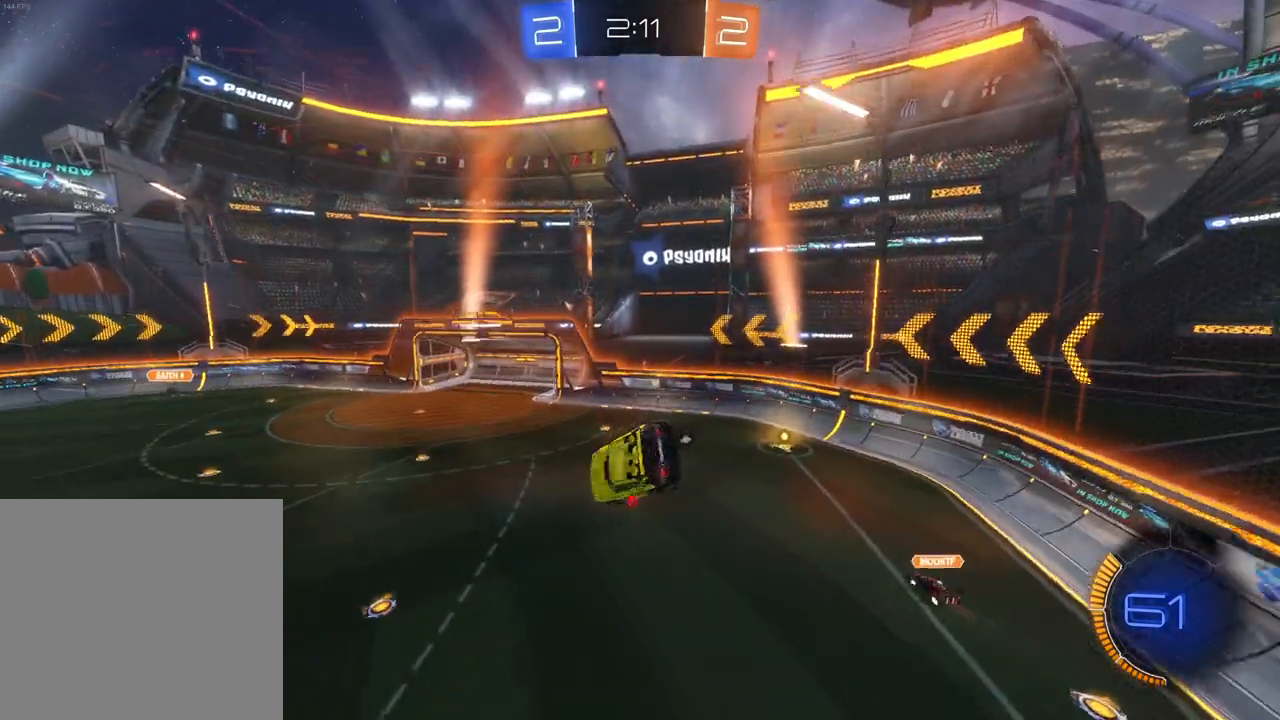
{"buttons": ["R2"], "left_stick": "center", "events": [[17, "X", "up"], [167, "left_stick", "center"], [350, "left_stick", "down-right"], [500, "left_stick", "center"]]}
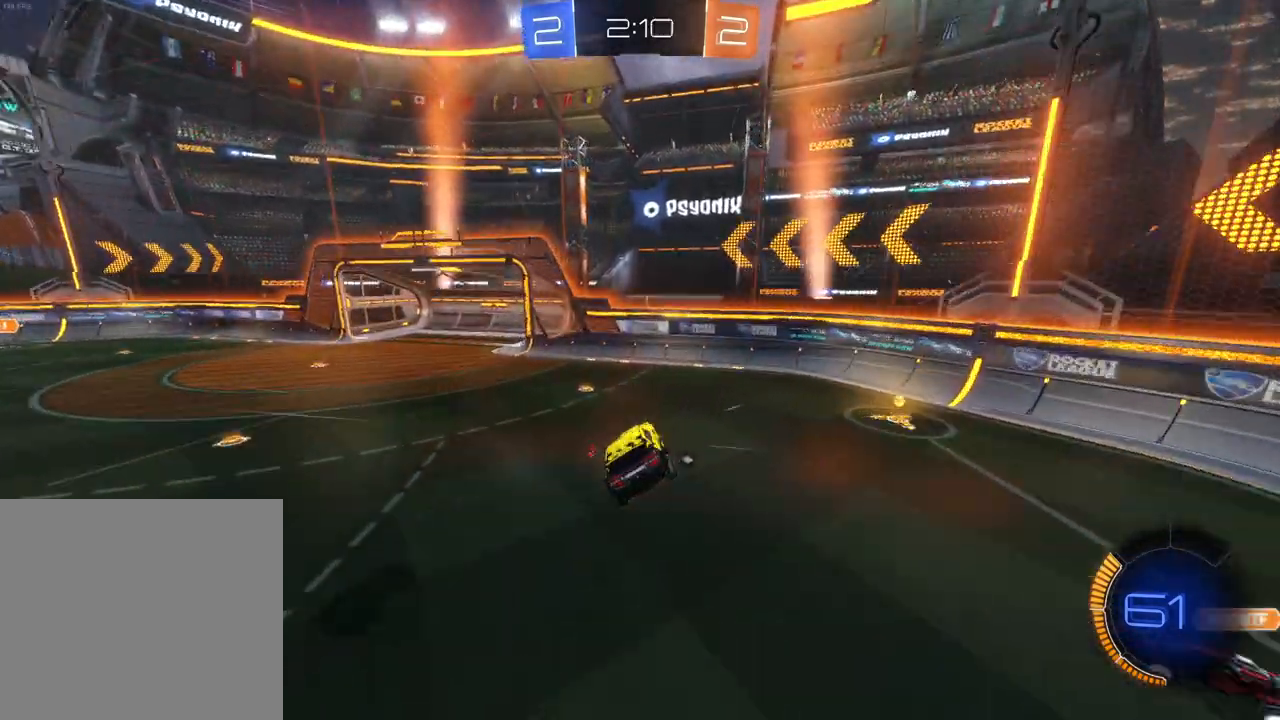
{"buttons": ["B", "R2"], "left_stick": "left", "events": [[83, "B", "down"], [183, "left_stick", "left"], [300, "L2", "down"], [300, "X", "down"], [367, "X", "up"], [433, "L2", "up"], [450, "X", "down"], [483, "X", "up"]]}
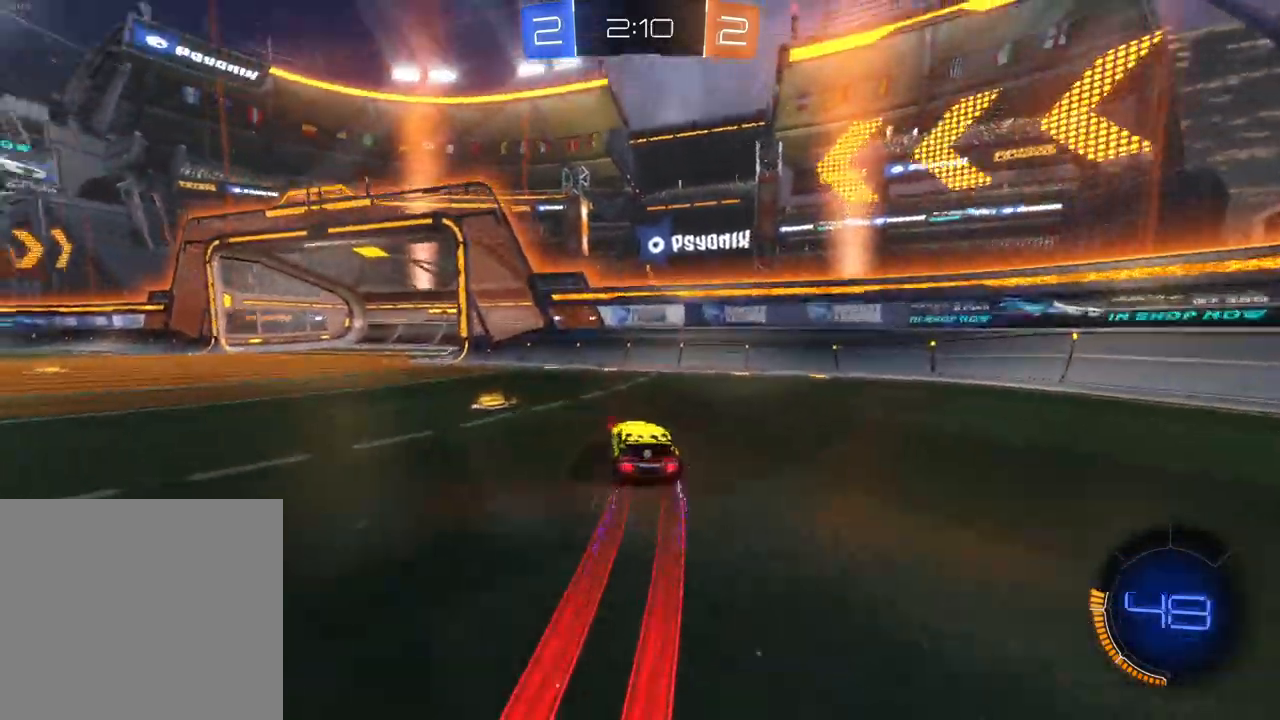
{"buttons": ["B", "R2"], "left_stick": "left", "events": []}
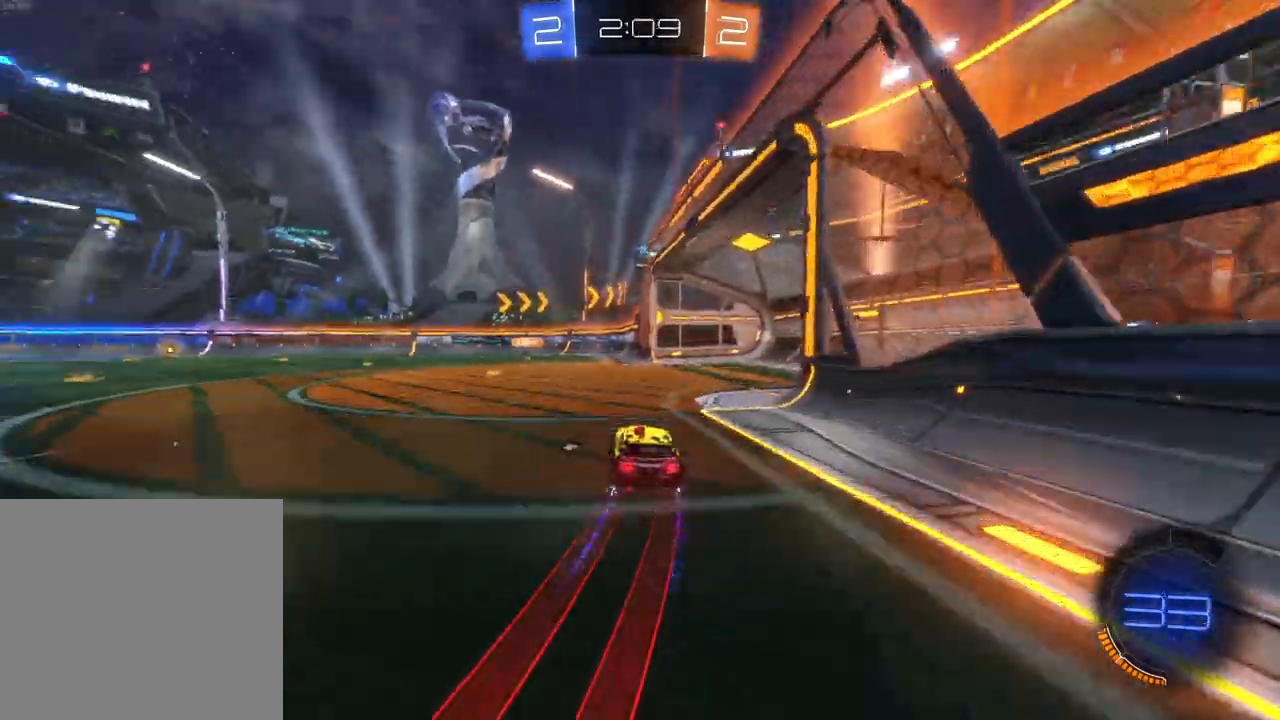
{"buttons": ["R2"], "left_stick": "left", "events": [[200, "B", "up"], [200, "left_stick", "center"], [467, "left_stick", "left"]]}
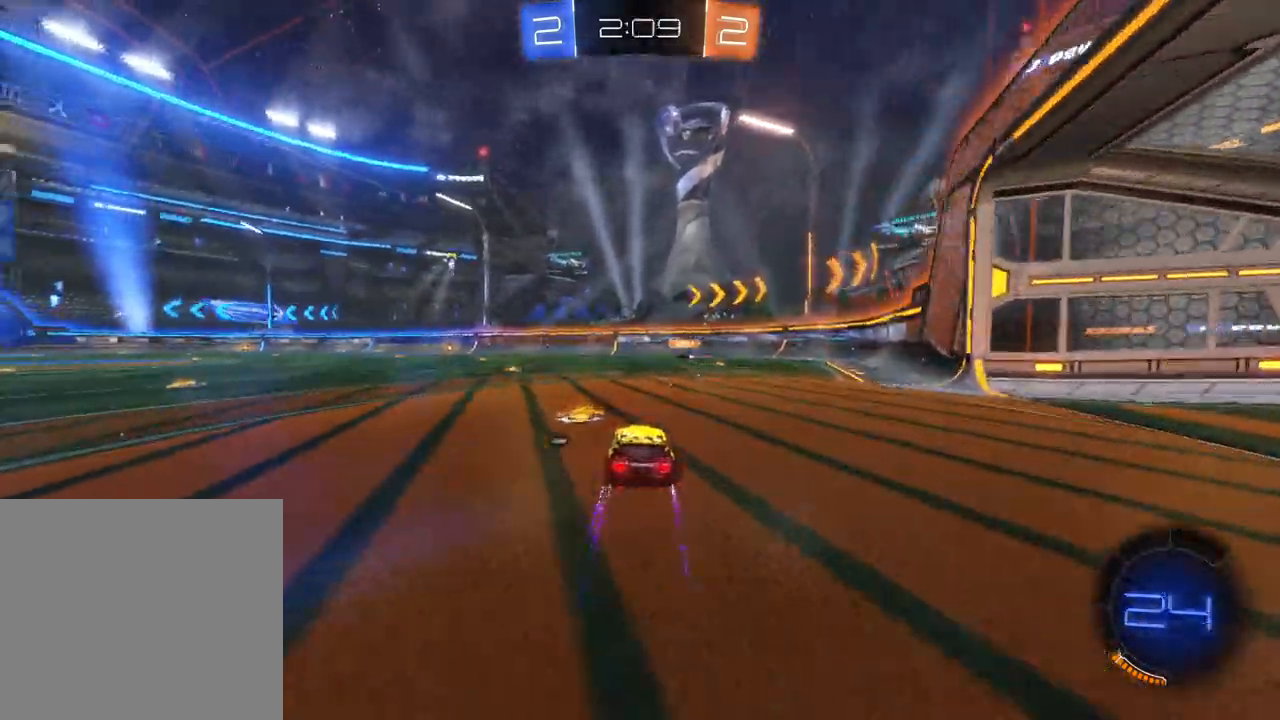
{"buttons": ["R2"], "left_stick": "center", "events": [[100, "left_stick", "center"], [200, "left_stick", "left"], [300, "left_stick", "center"], [400, "left_stick", "left"], [500, "left_stick", "center"]]}
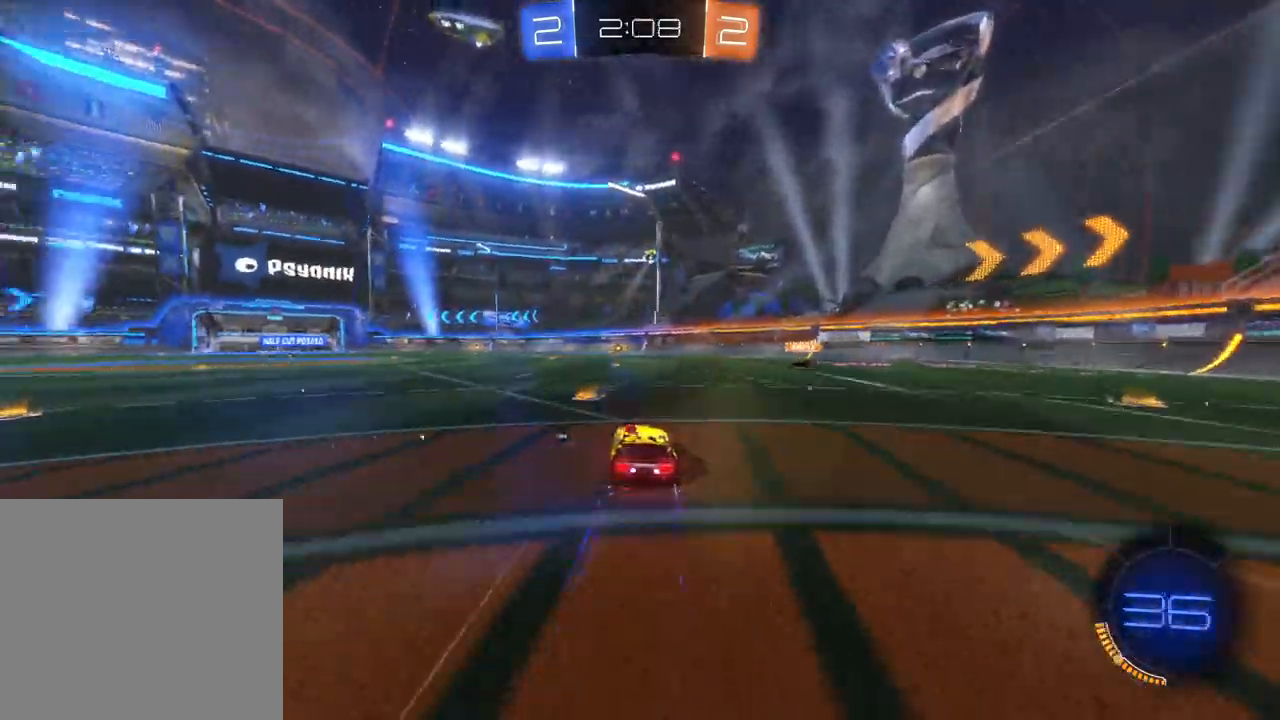
{"buttons": ["B", "R2"], "left_stick": "left", "events": [[50, "left_stick", "left"], [117, "B", "down"], [150, "left_stick", "center"], [233, "B", "up"], [233, "left_stick", "right"], [267, "B", "down"], [367, "left_stick", "center"], [500, "left_stick", "left"]]}
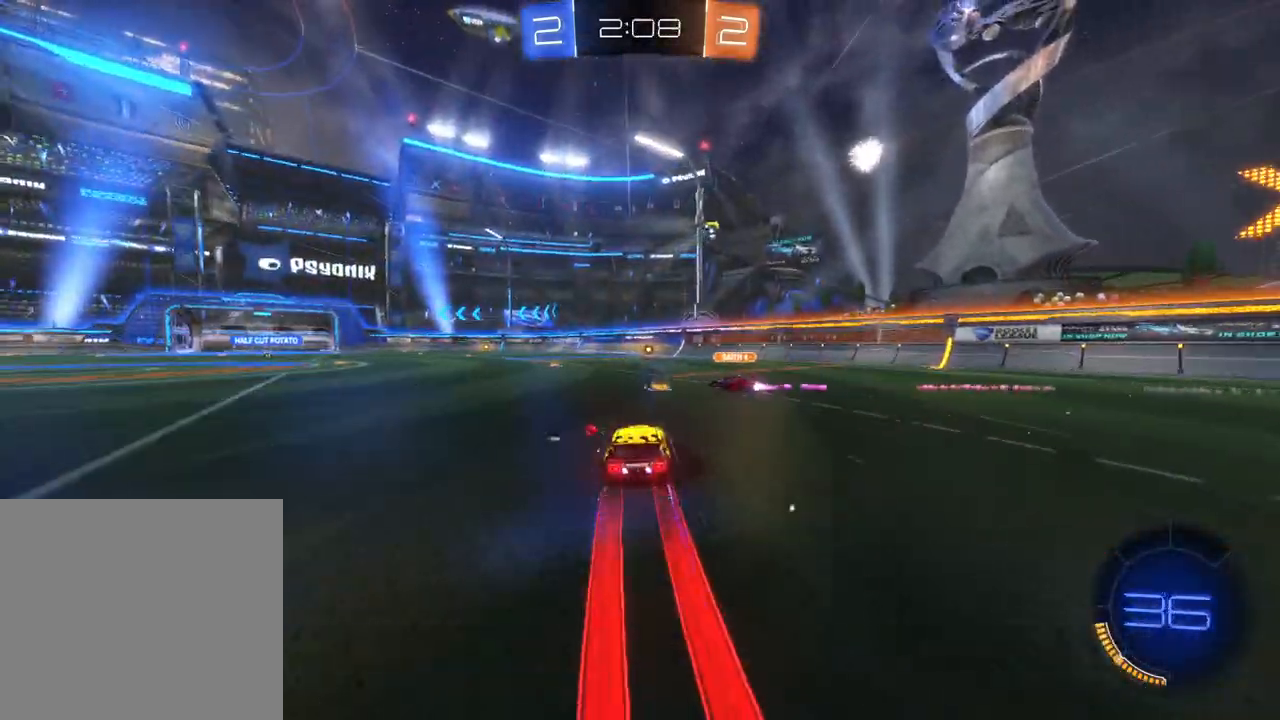
{"buttons": ["R2"], "left_stick": "right", "events": [[367, "B", "up"], [417, "left_stick", "right"]]}
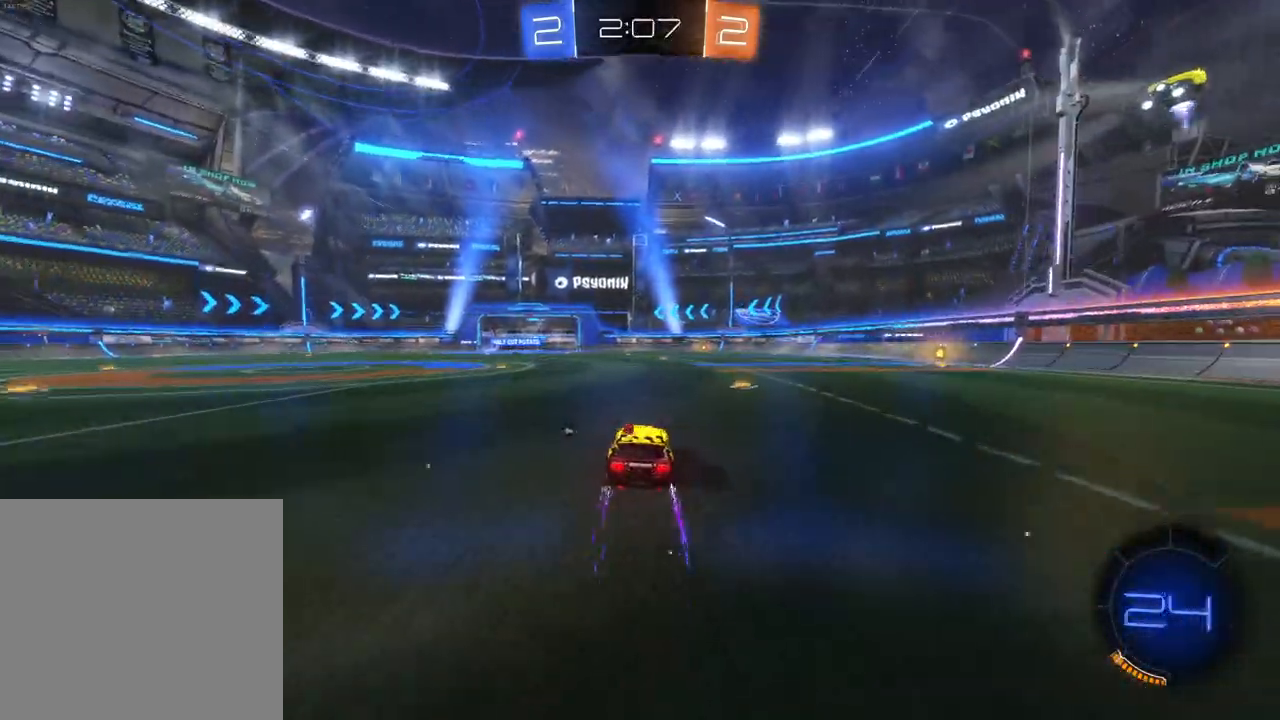
{"buttons": ["R2"], "left_stick": "center", "events": [[17, "left_stick", "left"], [117, "Y", "down"], [117, "left_stick", "center"], [183, "Y", "up"]]}
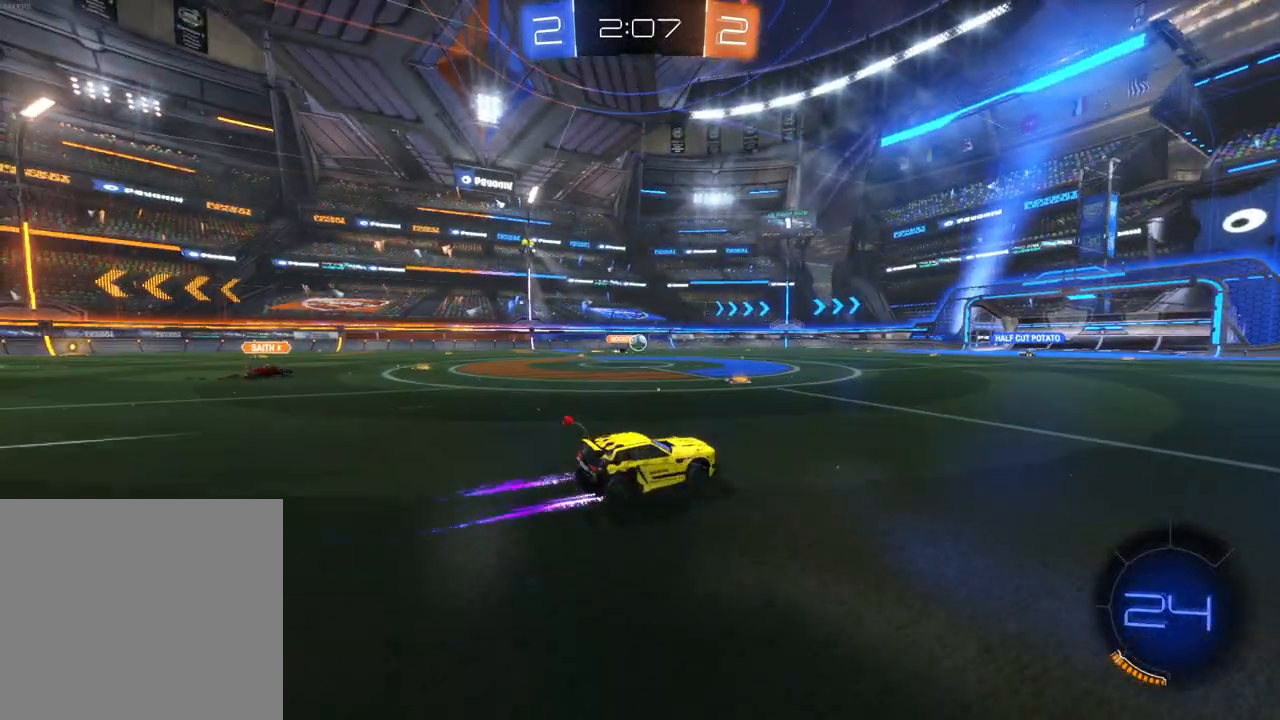
{"buttons": ["R2"], "left_stick": "center", "events": [[200, "left_stick", "right"], [300, "left_stick", "center"]]}
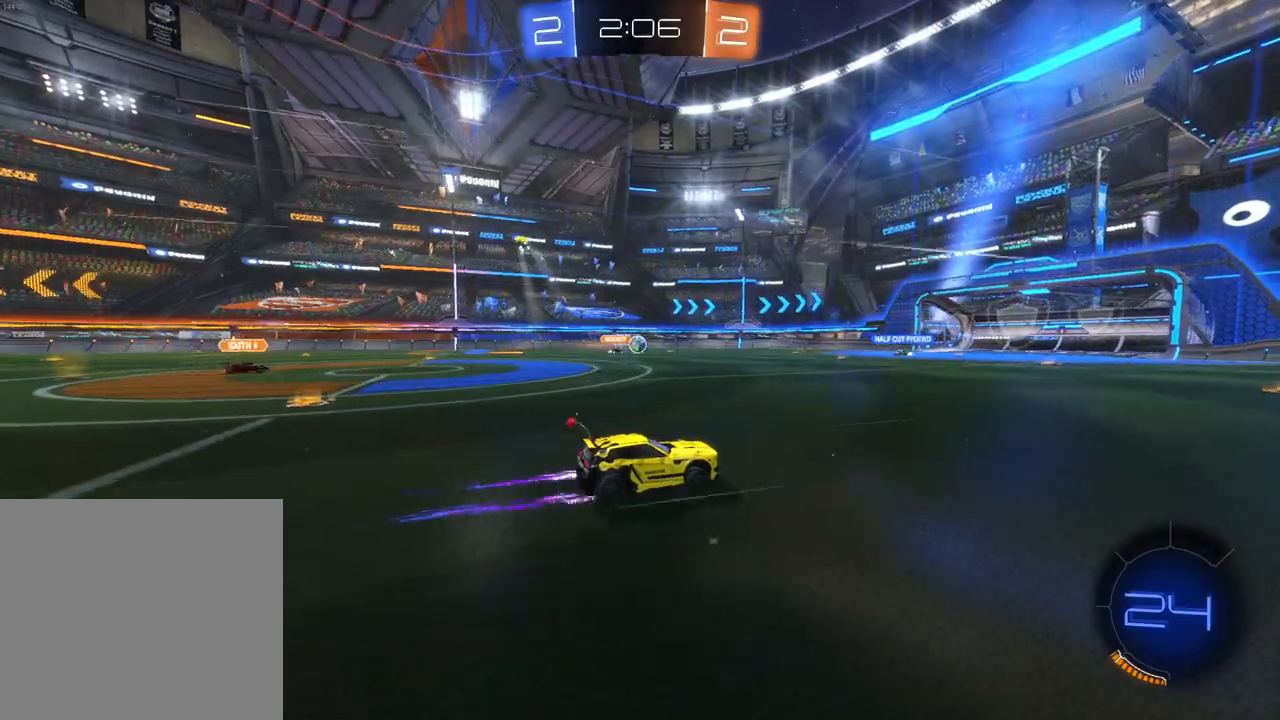
{"buttons": ["R2"], "left_stick": "right", "events": [[133, "left_stick", "left"], [183, "left_stick", "center"], [350, "left_stick", "right"]]}
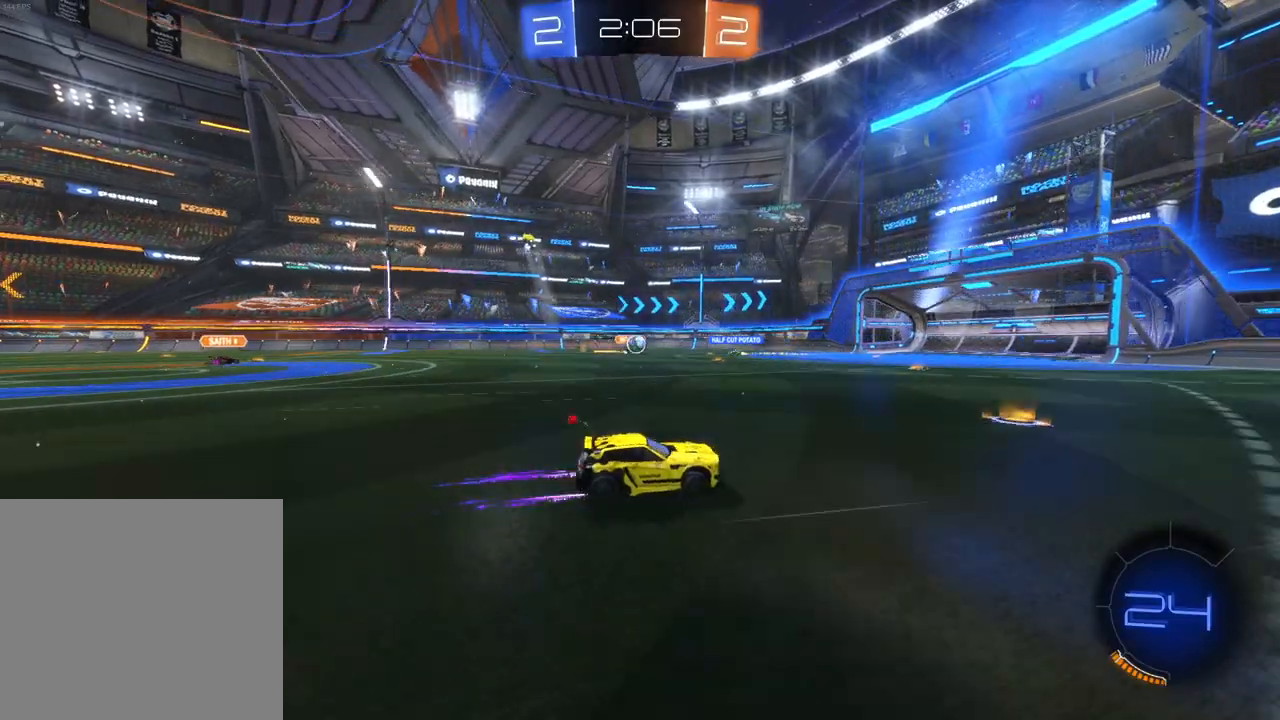
{"buttons": ["R2"], "left_stick": "center", "events": [[150, "left_stick", "center"]]}
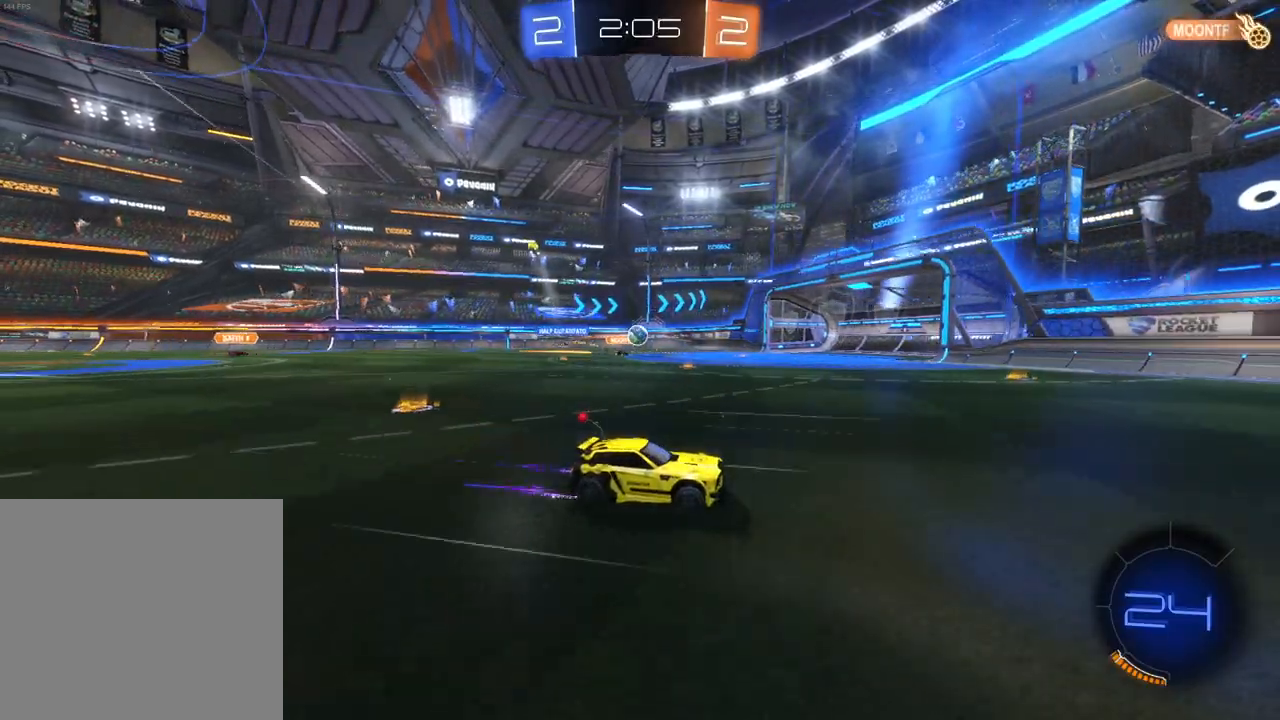
{"buttons": [], "left_stick": "center", "events": [[150, "L2", "down"], [150, "R2", "up"], [467, "L2", "up"]]}
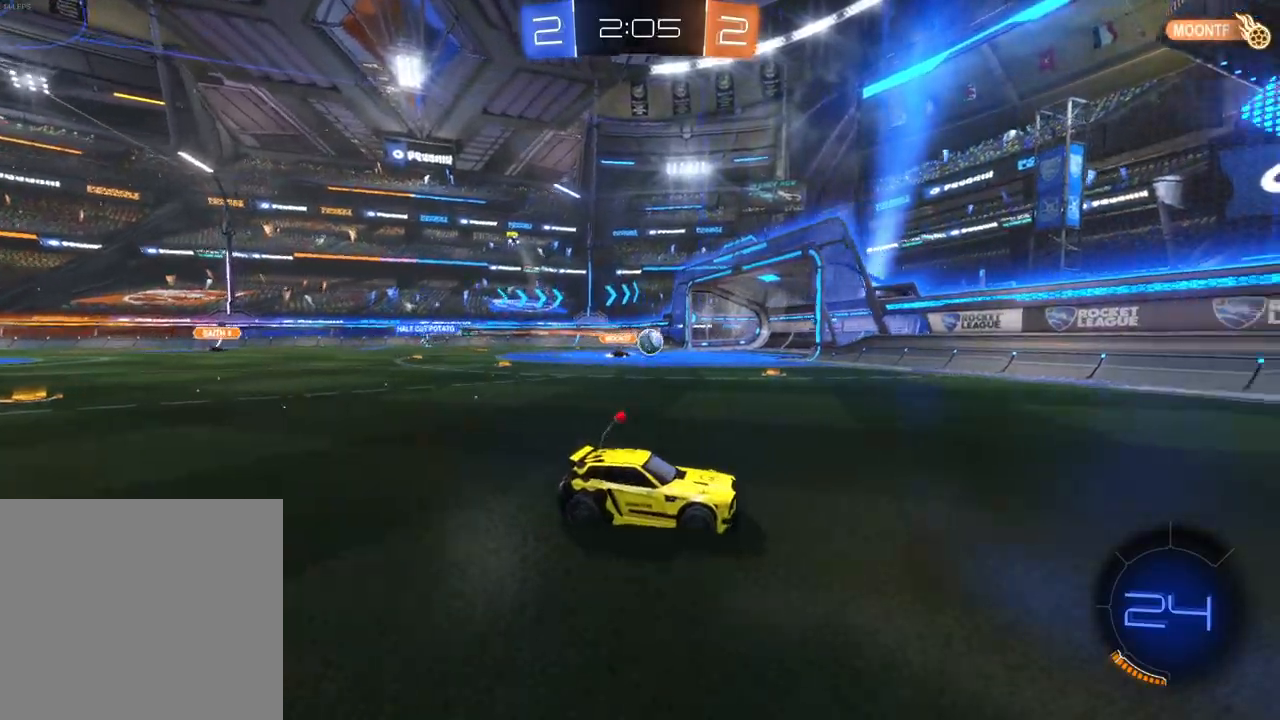
{"buttons": [], "left_stick": "center", "events": []}
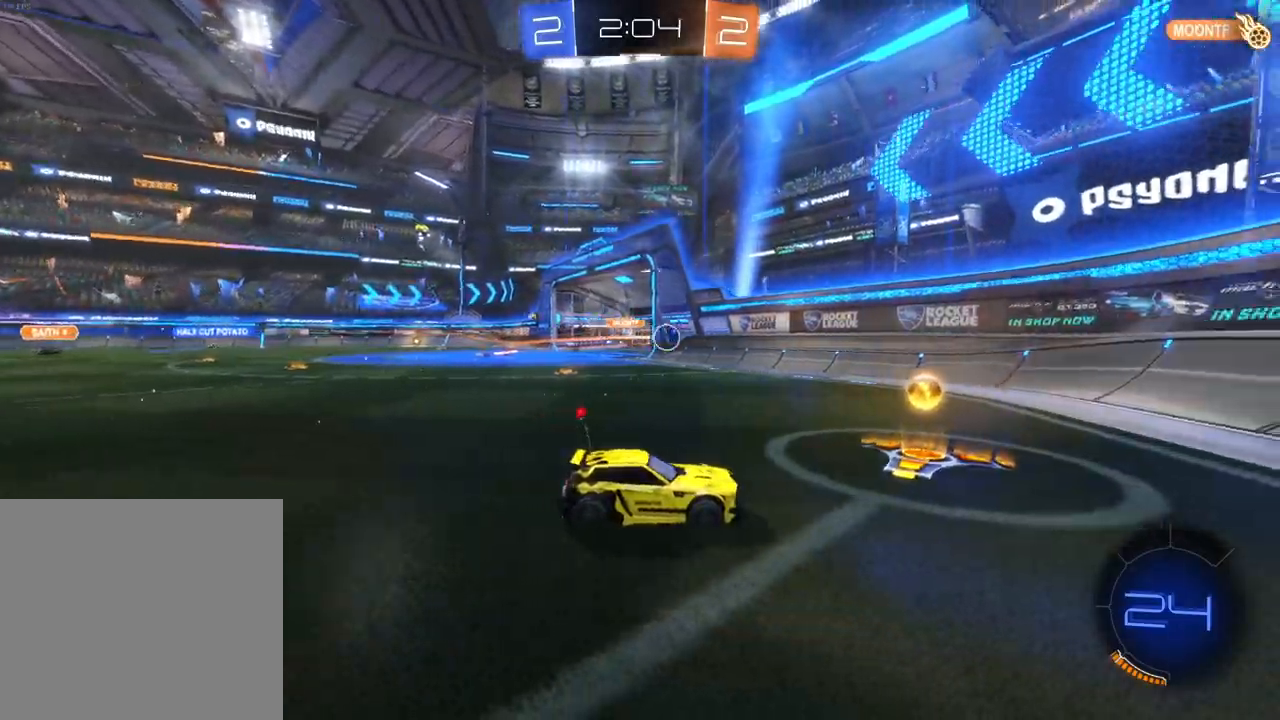
{"buttons": [], "left_stick": "center", "events": []}
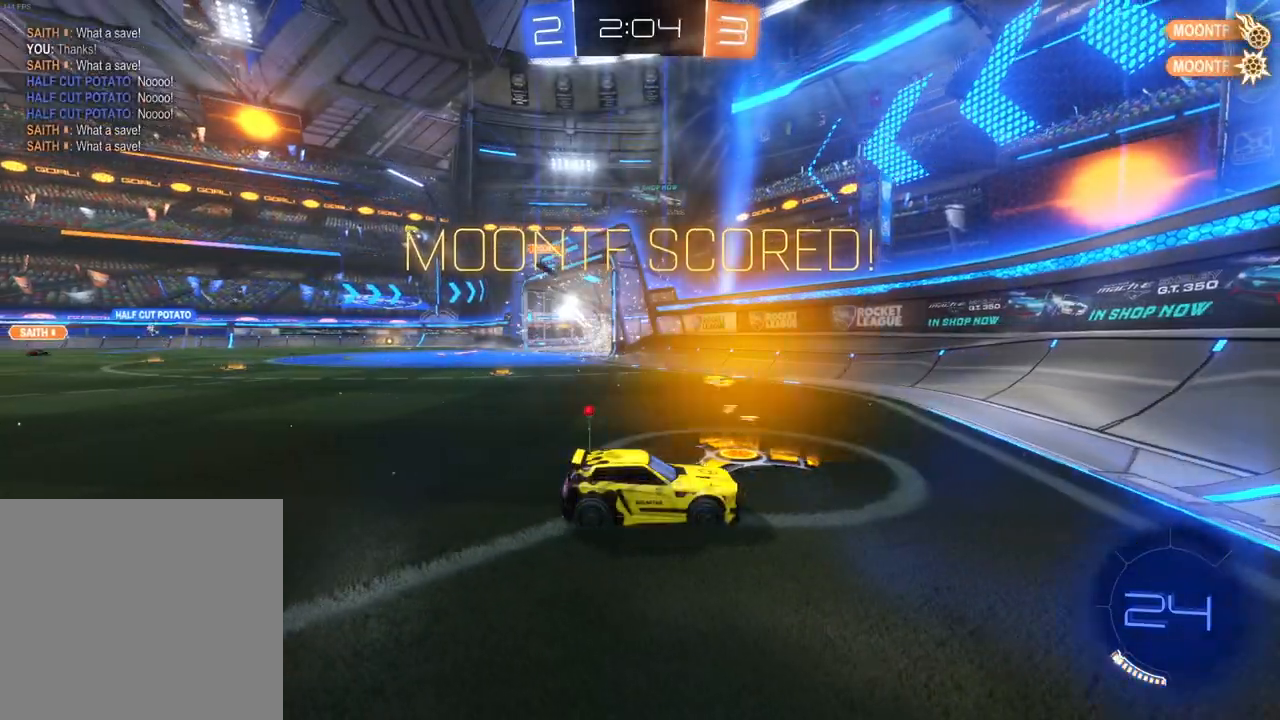
{"buttons": [], "left_stick": "left", "events": [[100, "left_stick", "left"]]}
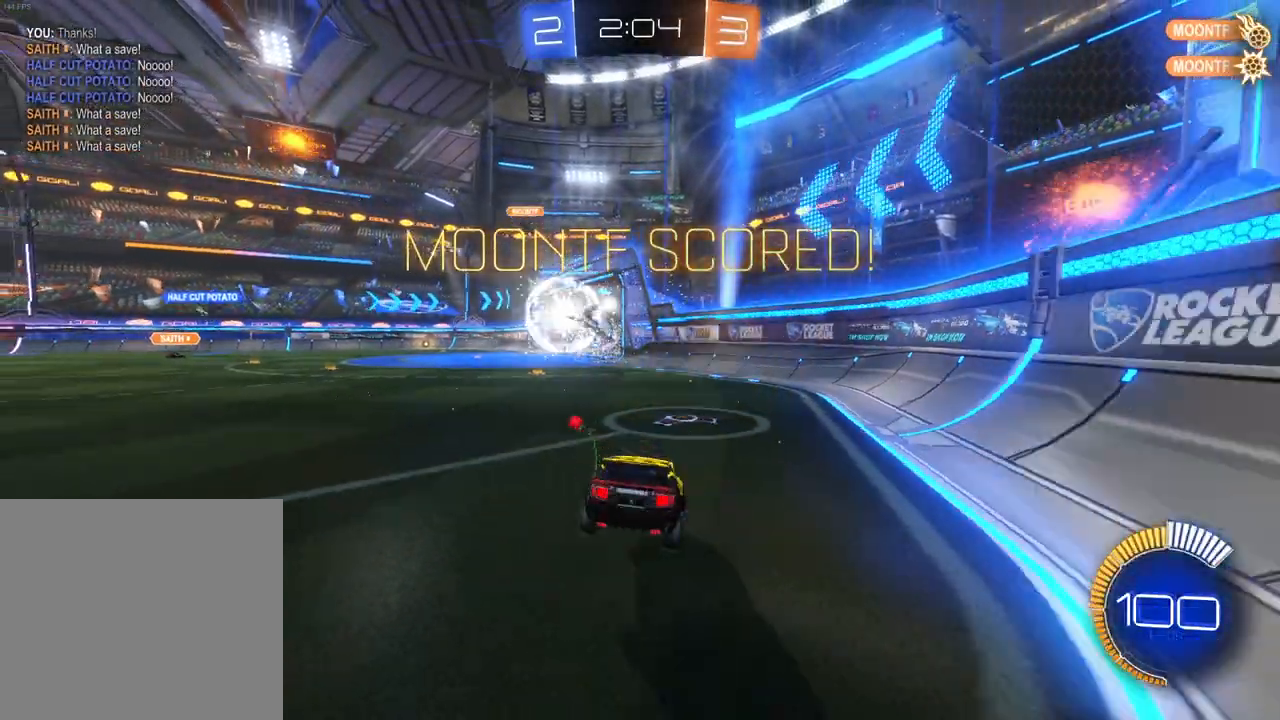
{"buttons": ["R2"], "left_stick": "up", "events": [[33, "left_stick", "center"], [150, "left_stick", "down"], [167, "A", "down"], [250, "A", "up"], [267, "left_stick", "up"], [317, "R2", "down"]]}
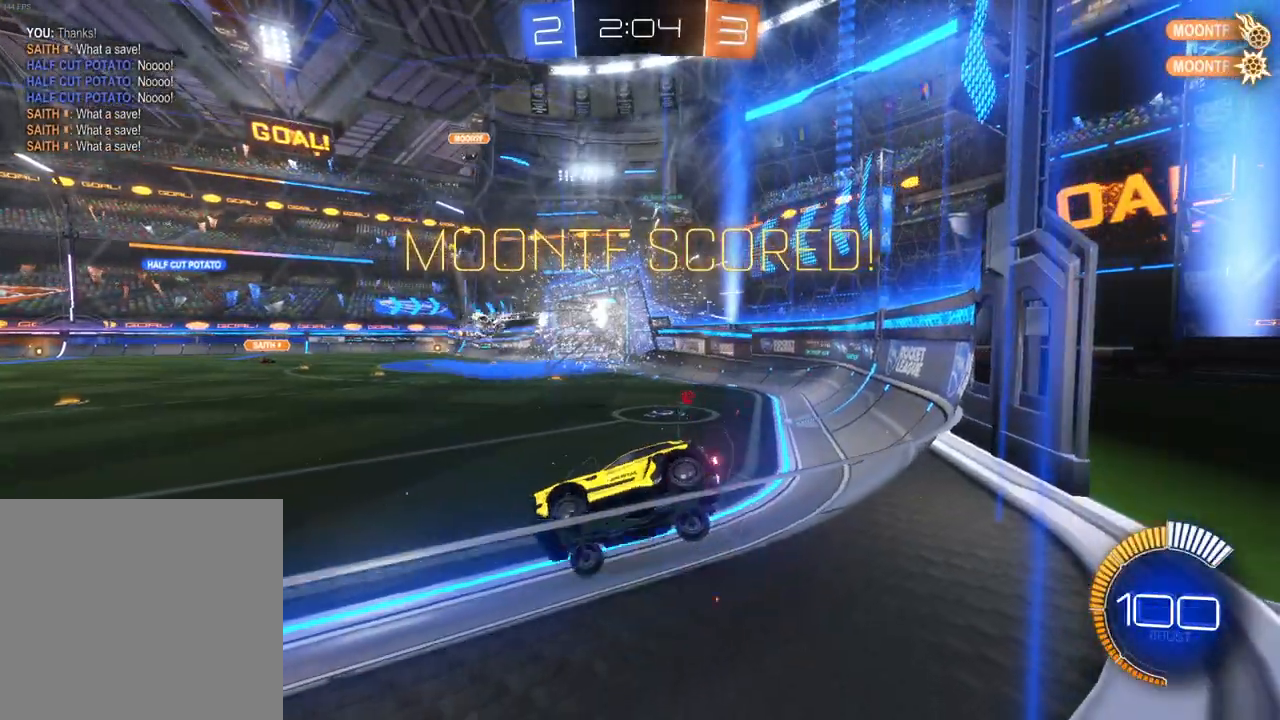
{"buttons": [], "left_stick": "center", "events": [[333, "R2", "up"], [383, "left_stick", "center"]]}
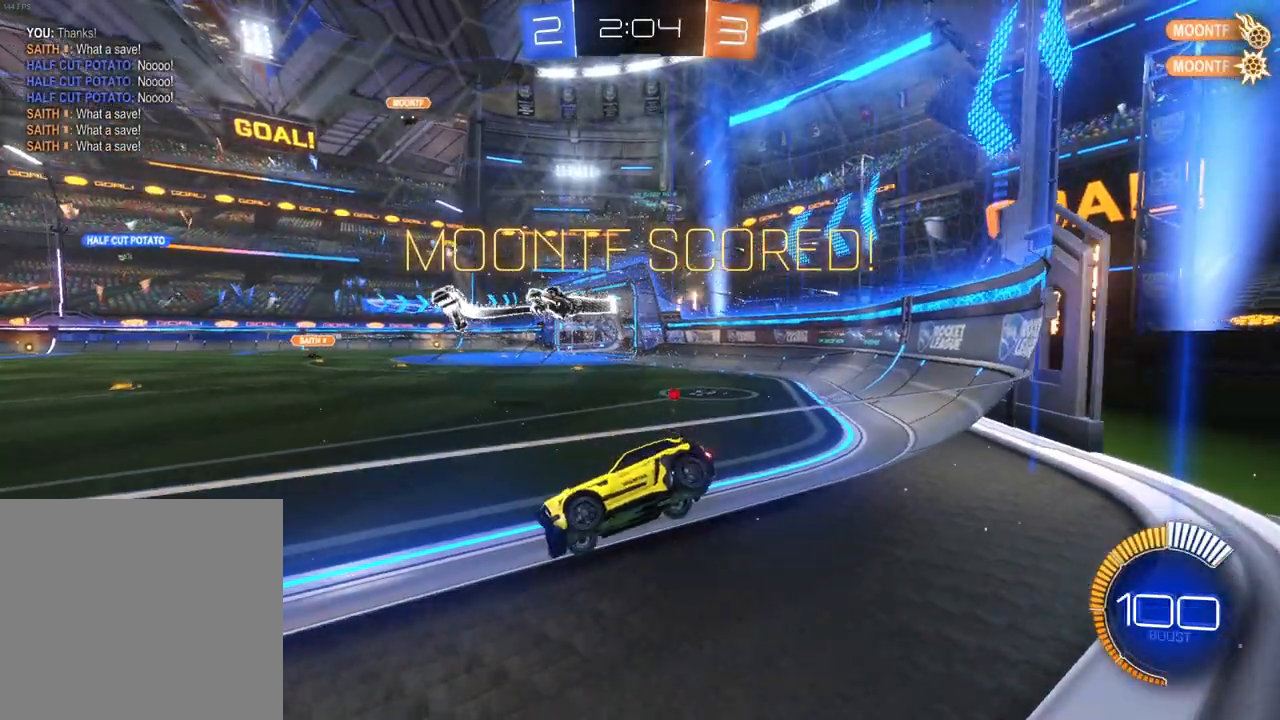
{"buttons": [], "left_stick": "center", "events": []}
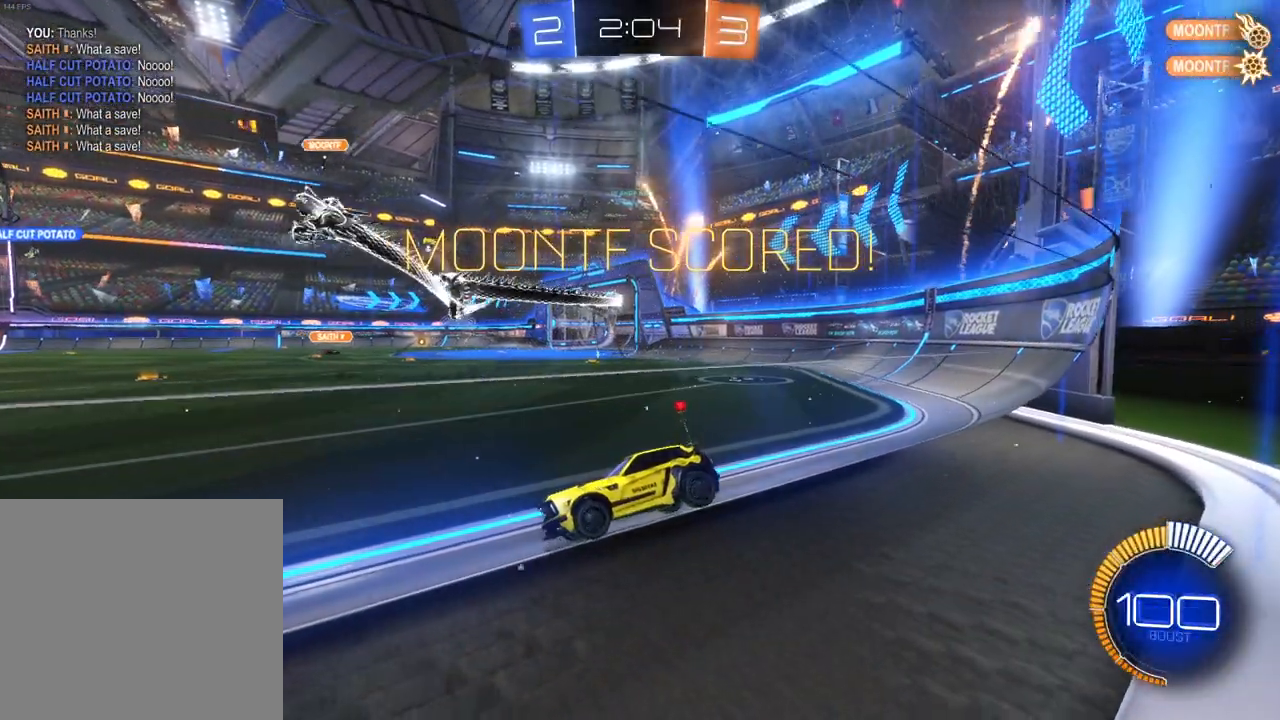
{"buttons": [], "left_stick": "center", "events": []}
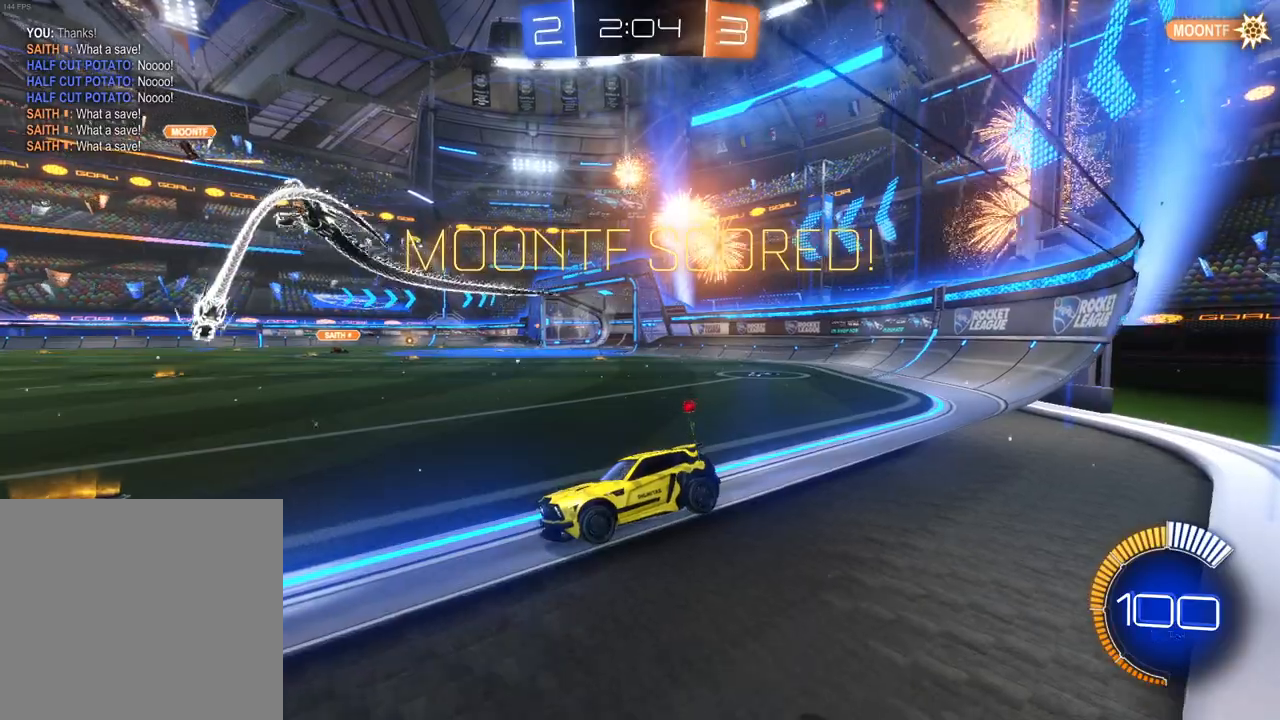
{"buttons": [], "left_stick": "center", "events": [[183, "A", "down"], [267, "A", "up"], [350, "A", "down"], [417, "A", "up"]]}
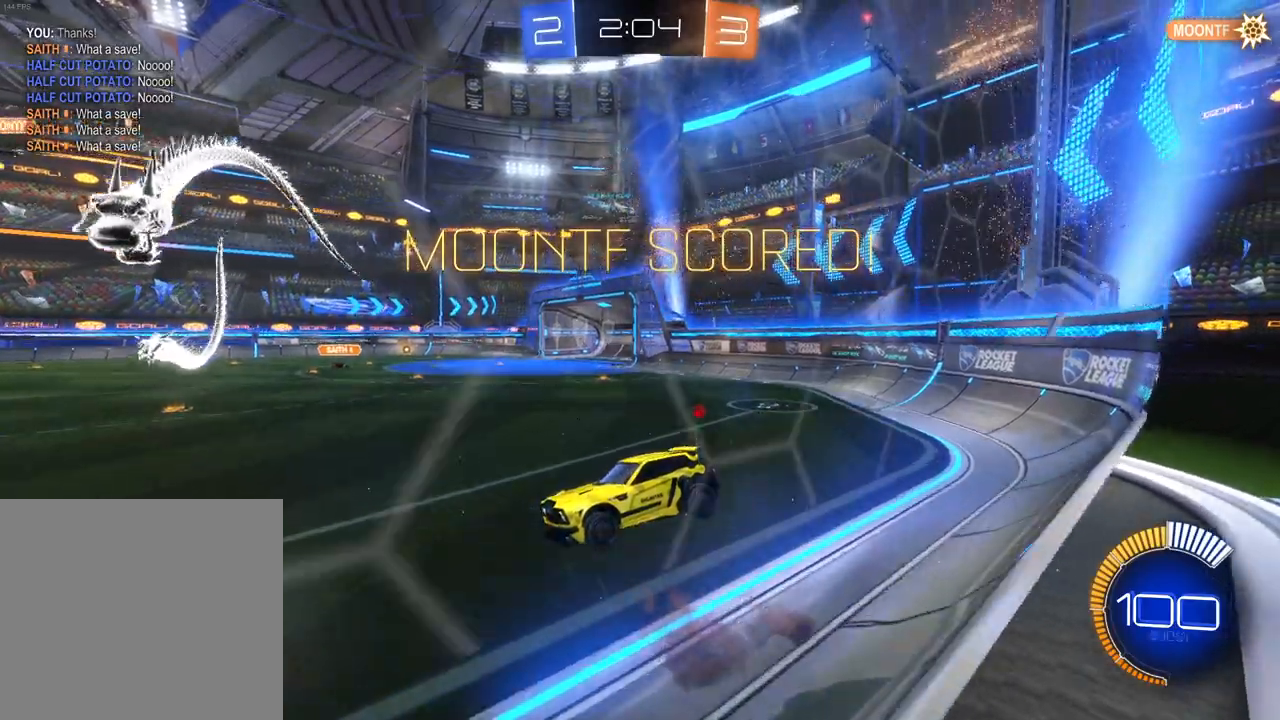
{"buttons": [], "left_stick": "center", "events": [[150, "A", "down"], [217, "A", "up"], [300, "A", "down"], [367, "A", "up"], [450, "A", "down"], [500, "A", "up"]]}